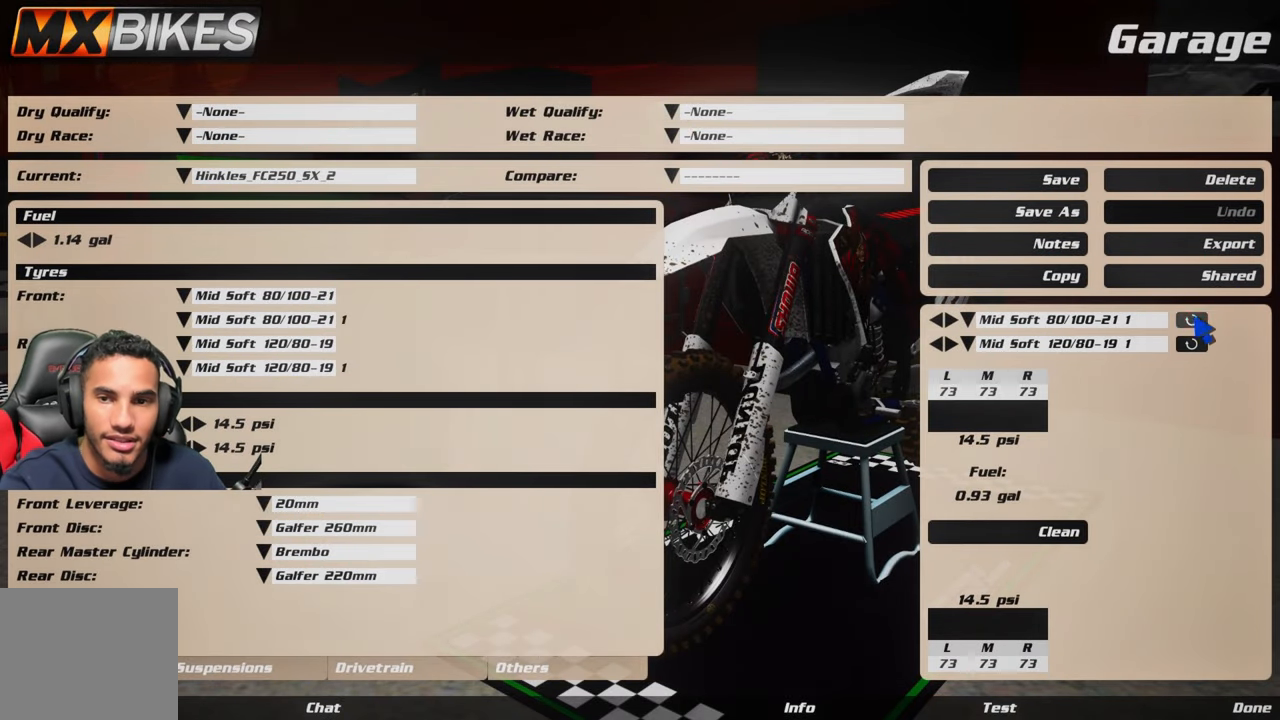
Gameplay with a controller (PlayStation layout); each line is a JSON object with the inputs held at the frame after it. "events" lists button and stick changes between this image and that frame as [ms after this image, input, new state], when the widget could be followed in between.
{"buttons": ["R2"], "left_stick": "up-right", "right_stick": "left", "events": [[200, "left_stick", "up-right"], [200, "right_stick", "left"], [300, "R2", "down"]]}
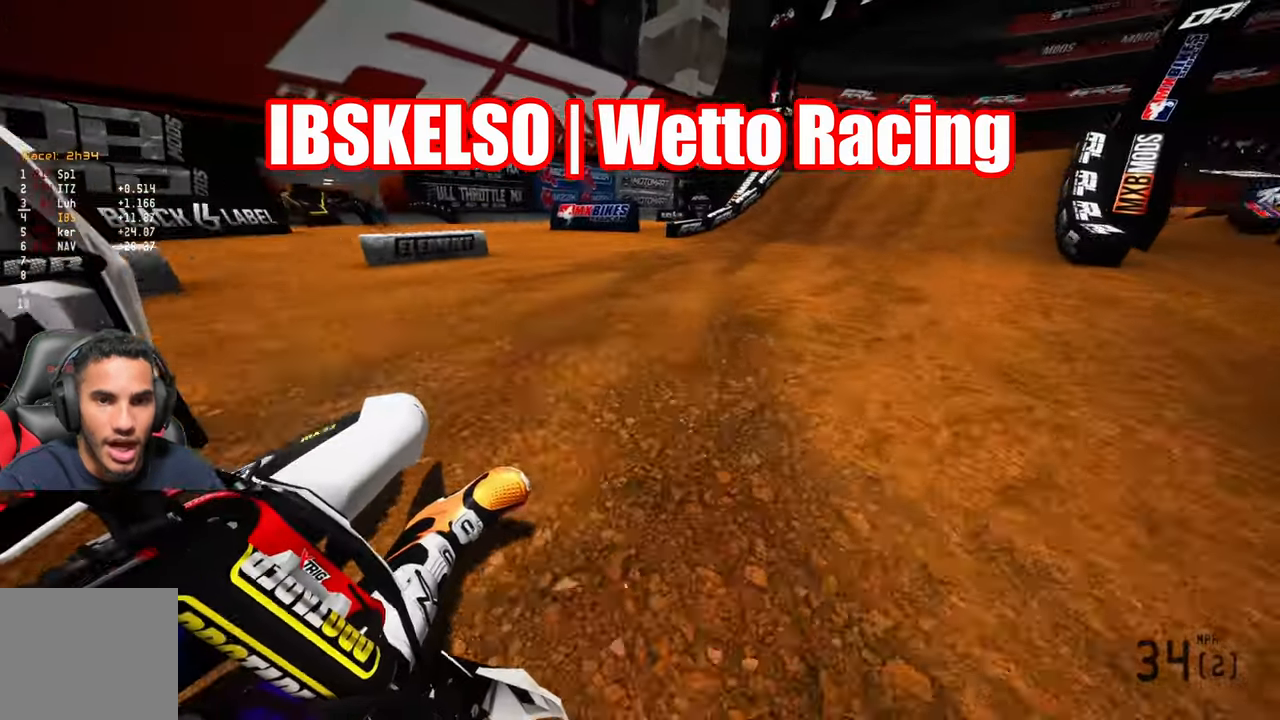
{"buttons": ["R2"], "left_stick": "up", "right_stick": "center", "events": [[100, "R1", "down"], [200, "R1", "up"], [283, "left_stick", "up"], [350, "R1", "down"], [383, "R3", "down"], [383, "right_stick", "center"], [466, "R1", "up"], [483, "R3", "up"]]}
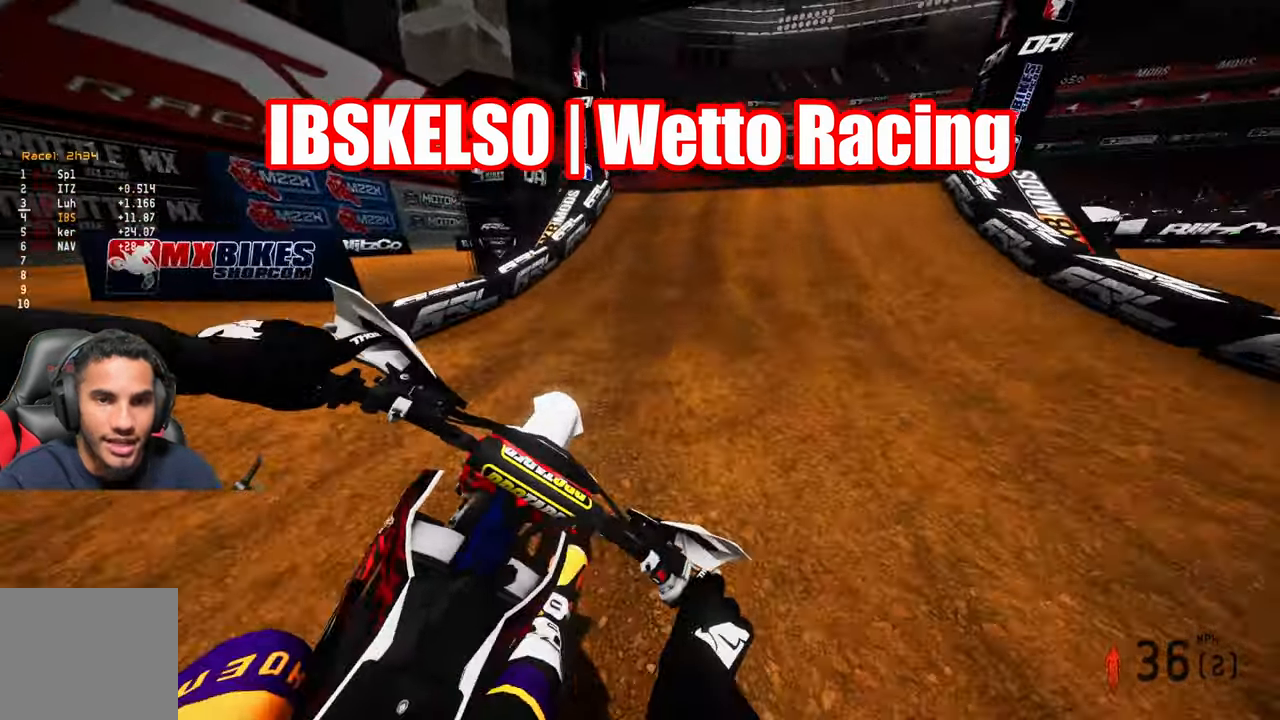
{"buttons": ["R2"], "left_stick": "up-right", "right_stick": "up", "events": [[316, "left_stick", "up-right"], [400, "right_stick", "up"]]}
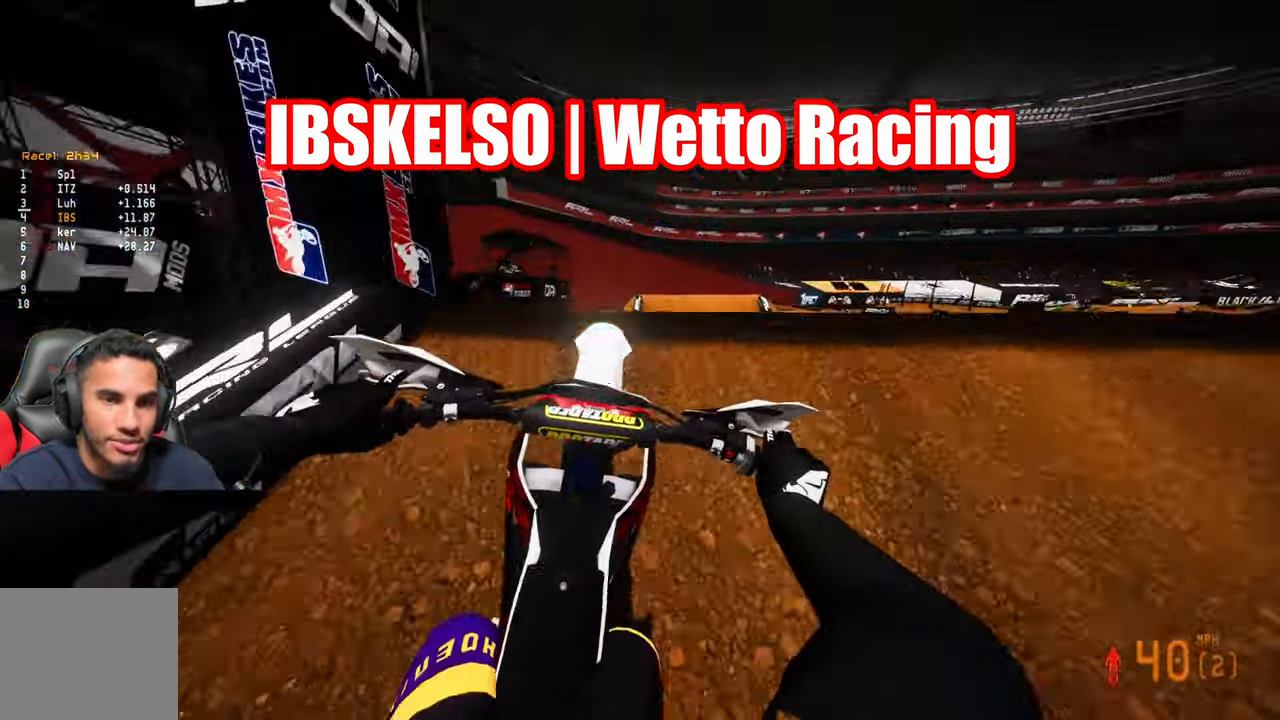
{"buttons": ["R2"], "left_stick": "up-left", "right_stick": "center", "events": [[166, "left_stick", "center"], [183, "R2", "up"], [216, "right_stick", "center"], [250, "left_stick", "up-left"], [500, "R2", "down"]]}
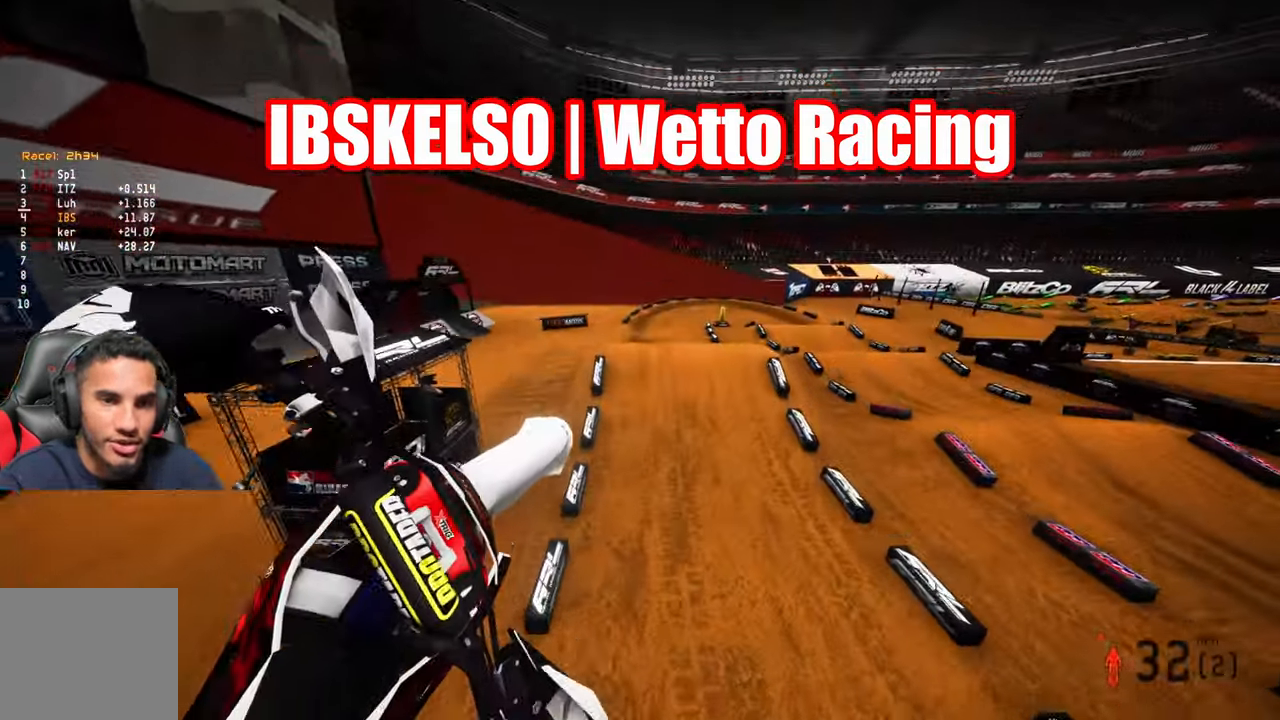
{"buttons": ["R1", "R2"], "left_stick": "center", "right_stick": "center", "events": [[66, "left_stick", "center"], [216, "left_stick", "right"], [416, "R1", "down"], [416, "left_stick", "center"]]}
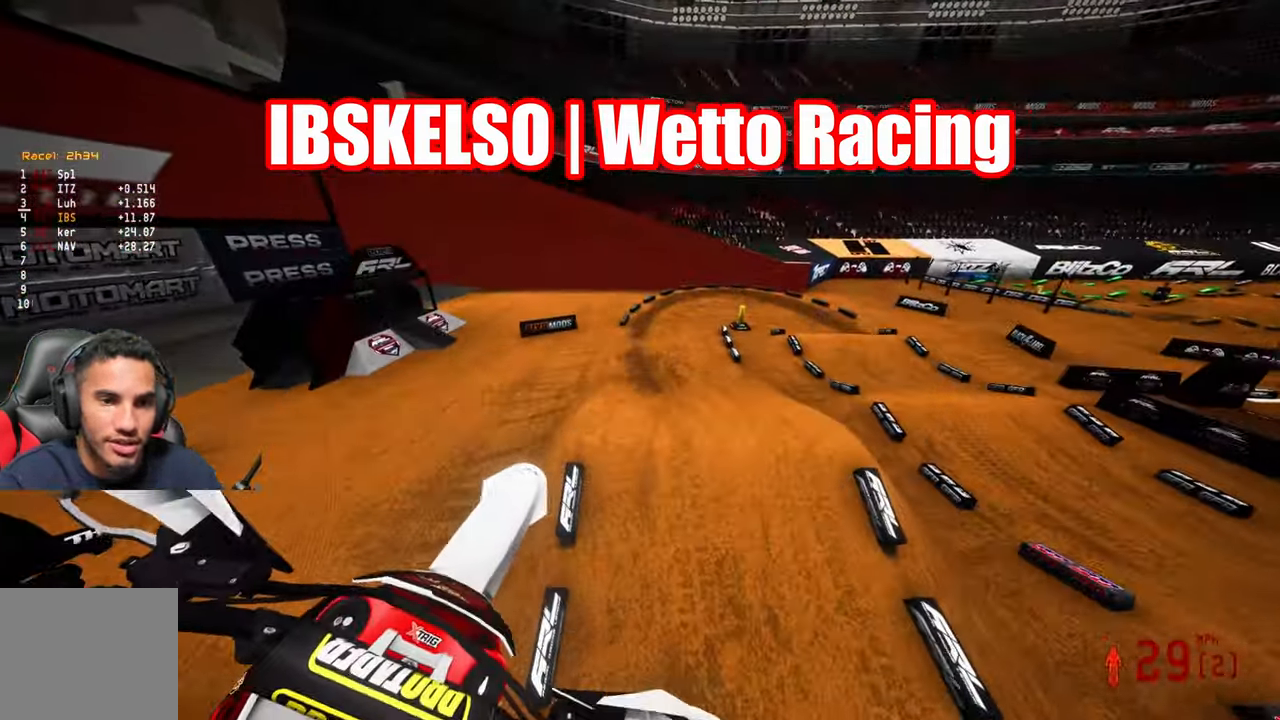
{"buttons": ["R2"], "left_stick": "up-left", "right_stick": "up", "events": [[16, "R1", "up"], [116, "R1", "down"], [183, "R1", "up"], [200, "right_stick", "up"], [383, "left_stick", "up-left"]]}
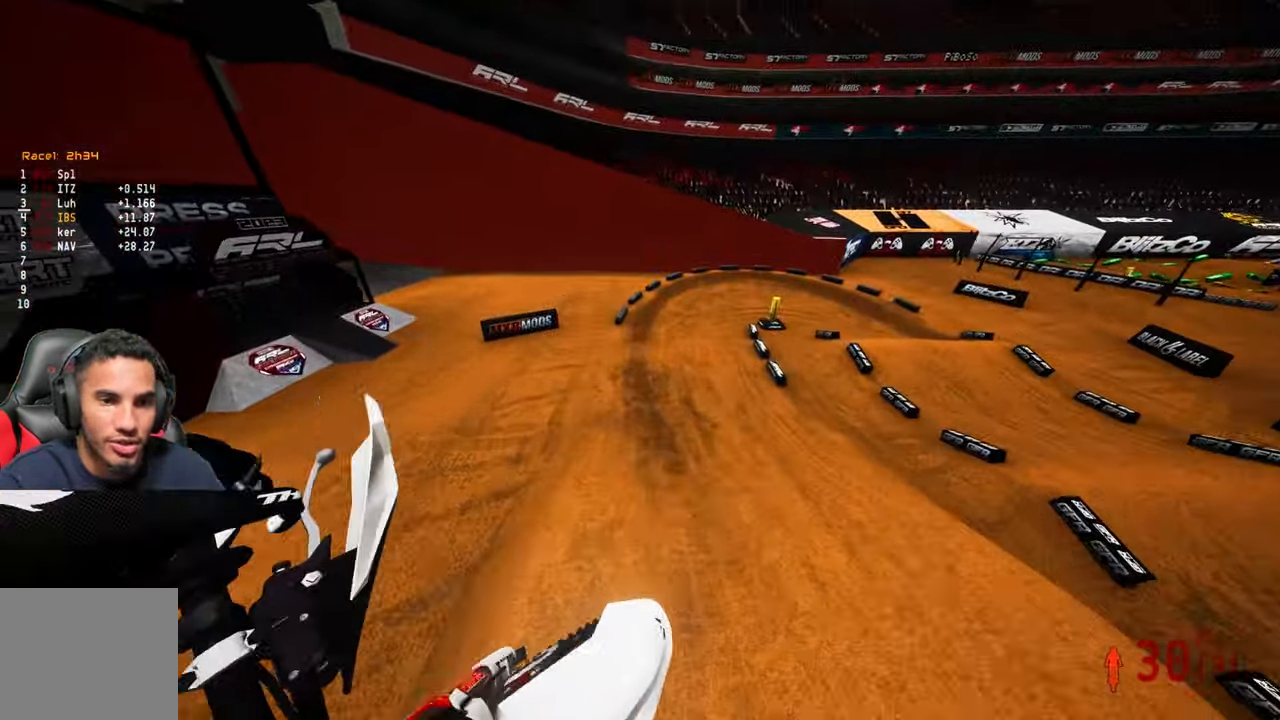
{"buttons": [], "left_stick": "up-left", "right_stick": "center", "events": [[250, "right_stick", "center"], [350, "R2", "up"]]}
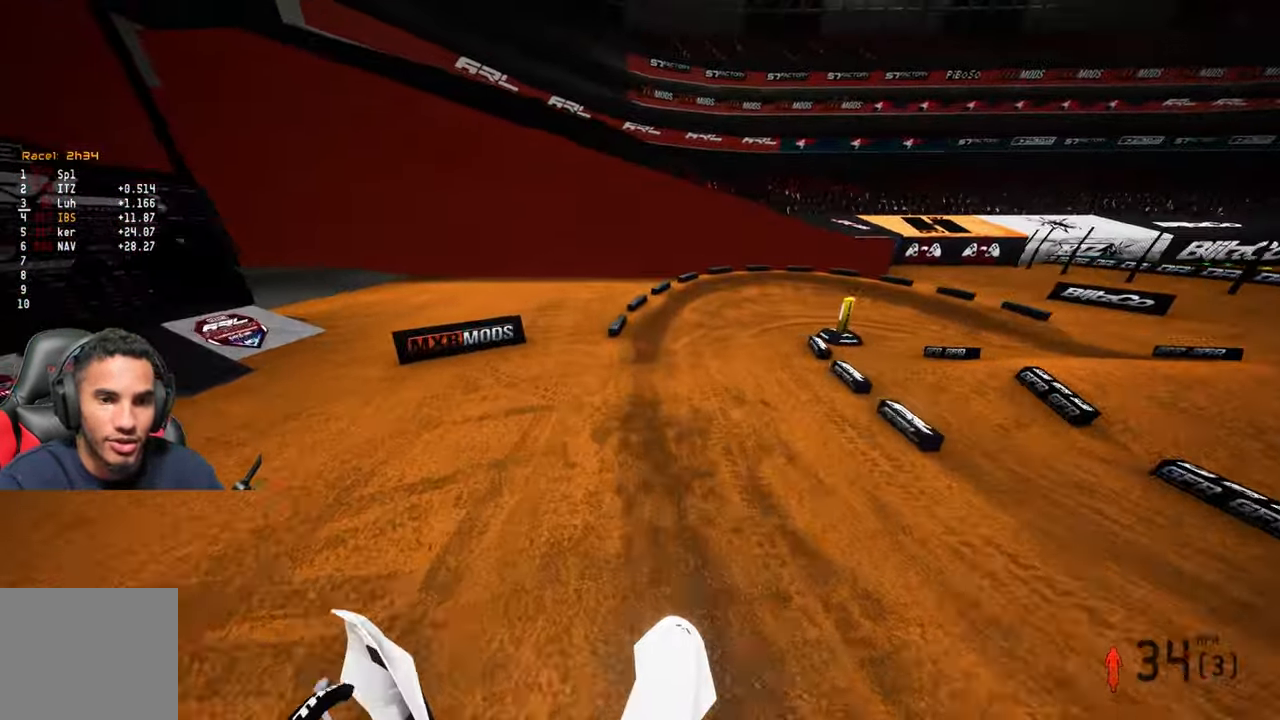
{"buttons": ["R2"], "left_stick": "up", "right_stick": "center", "events": [[16, "left_stick", "center"], [66, "R2", "down"], [216, "R3", "down"], [216, "left_stick", "up"], [300, "R3", "up"]]}
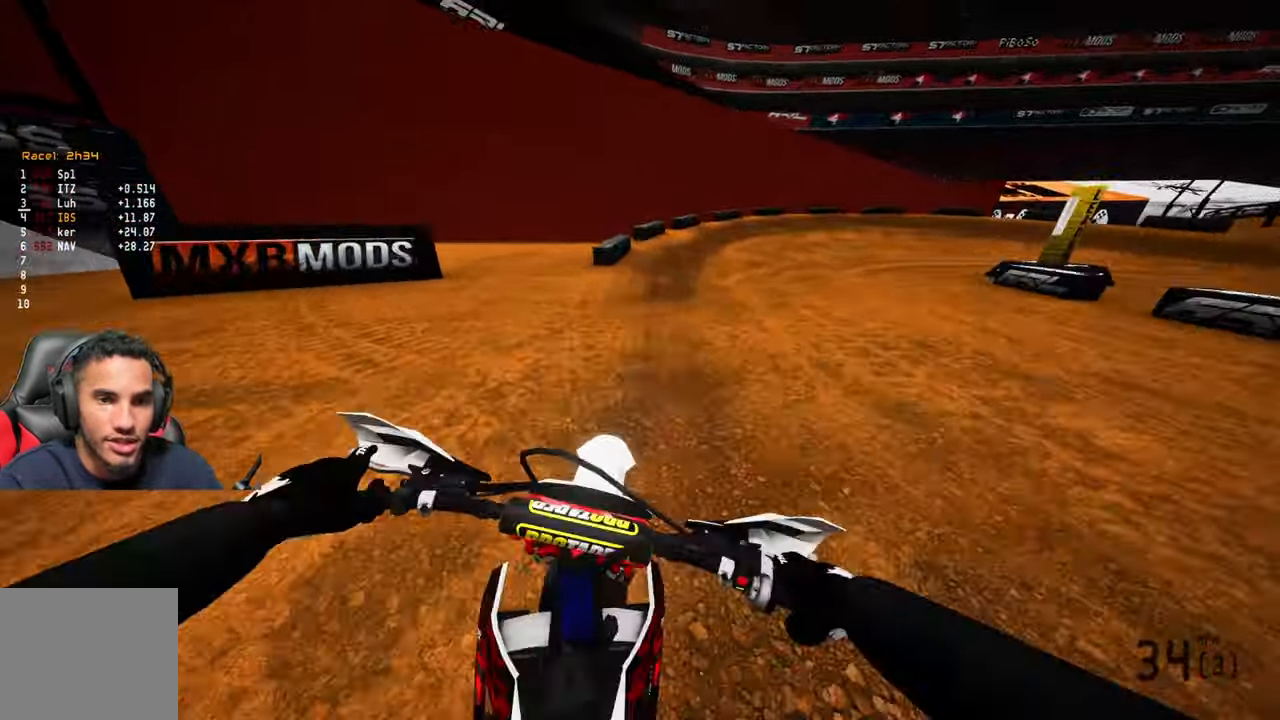
{"buttons": ["R2"], "left_stick": "up-right", "right_stick": "left", "events": [[33, "left_stick", "up-right"], [300, "R2", "up"], [367, "right_stick", "left"], [467, "R2", "down"]]}
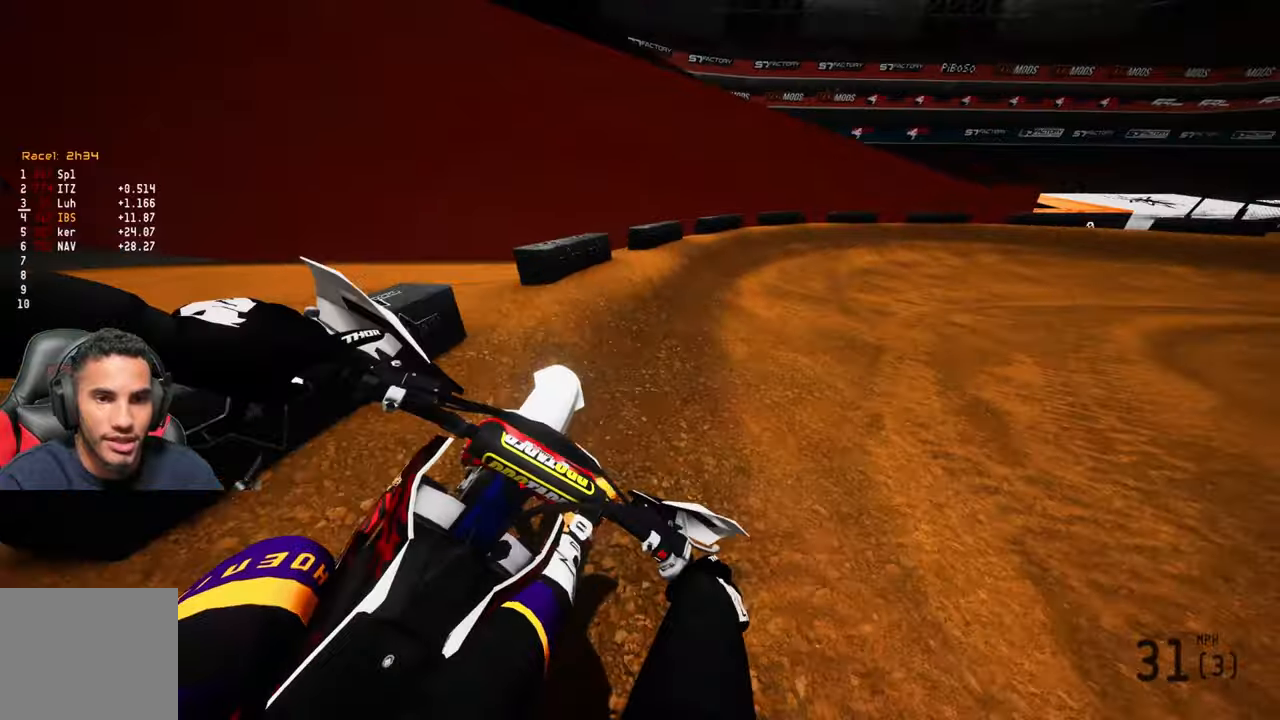
{"buttons": ["R2", "R3"], "left_stick": "up-right", "right_stick": "center", "events": [[150, "R1", "down"], [217, "R1", "up"], [433, "R3", "down"], [433, "right_stick", "center"]]}
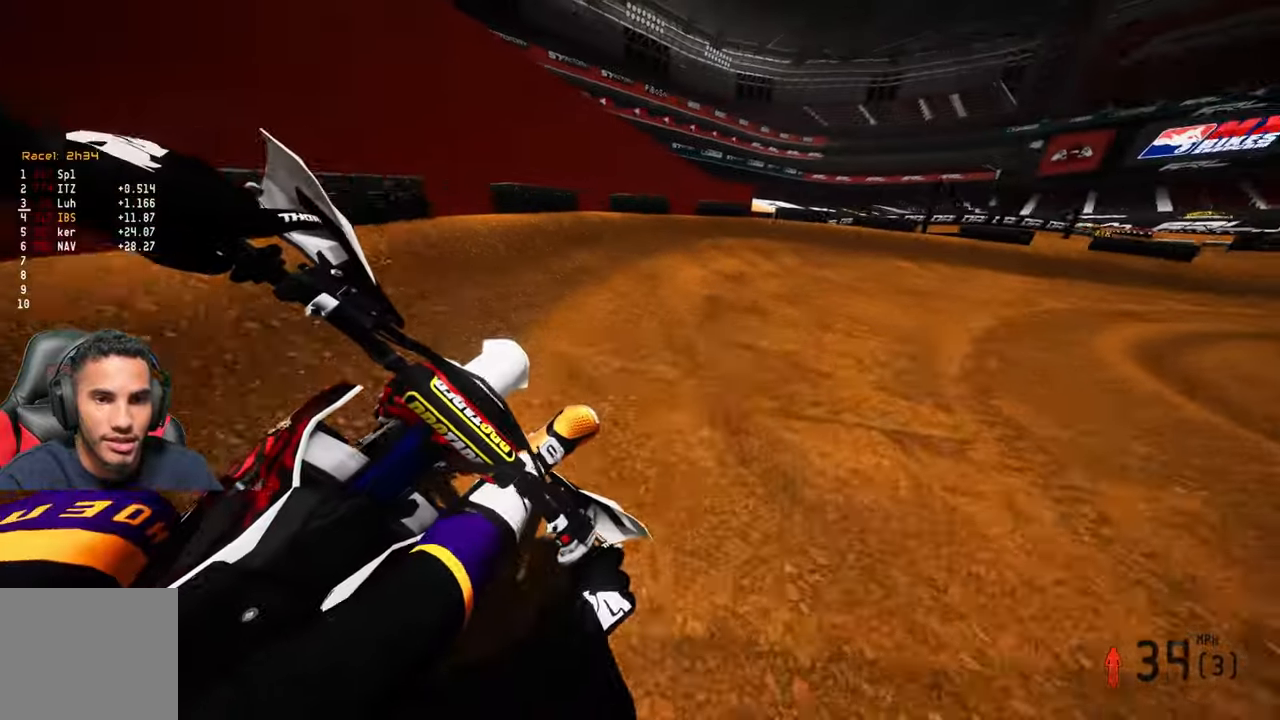
{"buttons": [], "left_stick": "up-right", "right_stick": "left", "events": [[50, "R2", "up"], [50, "R3", "up"], [283, "right_stick", "left"], [383, "R3", "down"], [383, "right_stick", "center"], [450, "R3", "up"], [450, "right_stick", "left"]]}
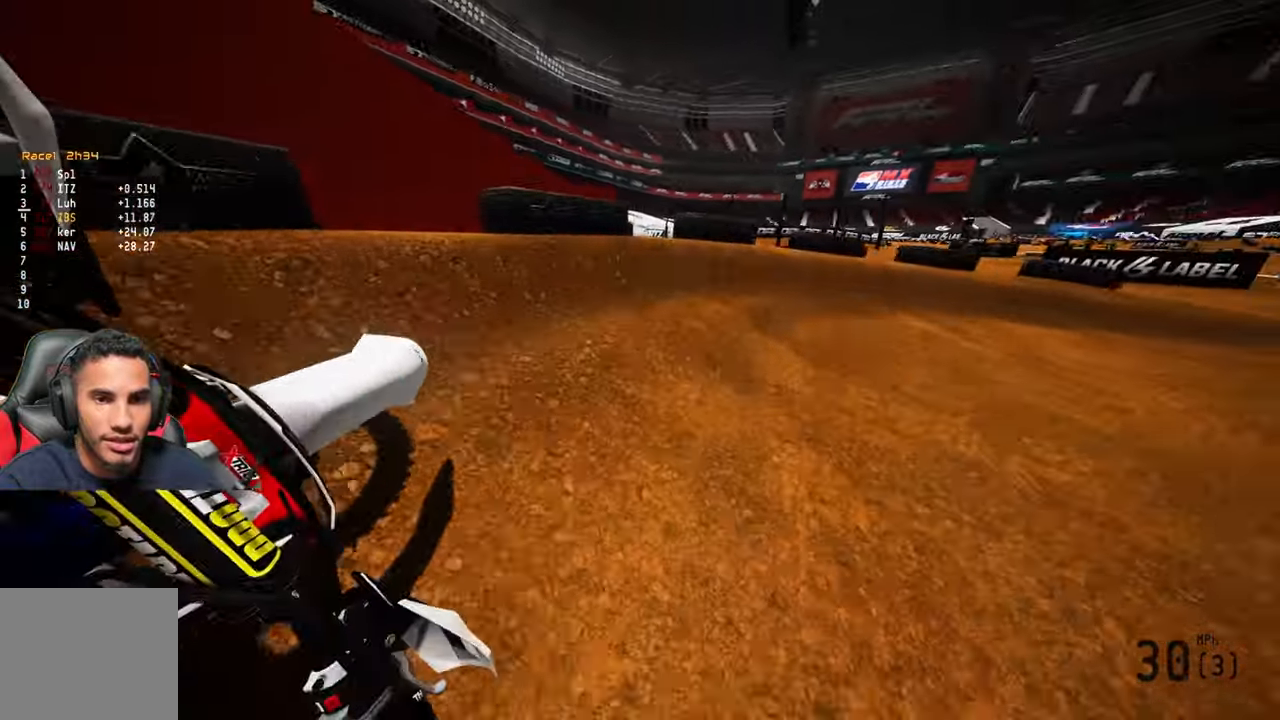
{"buttons": ["R2"], "left_stick": "up-right", "right_stick": "left", "events": [[100, "R1", "down"], [100, "R2", "down"], [200, "R1", "up"]]}
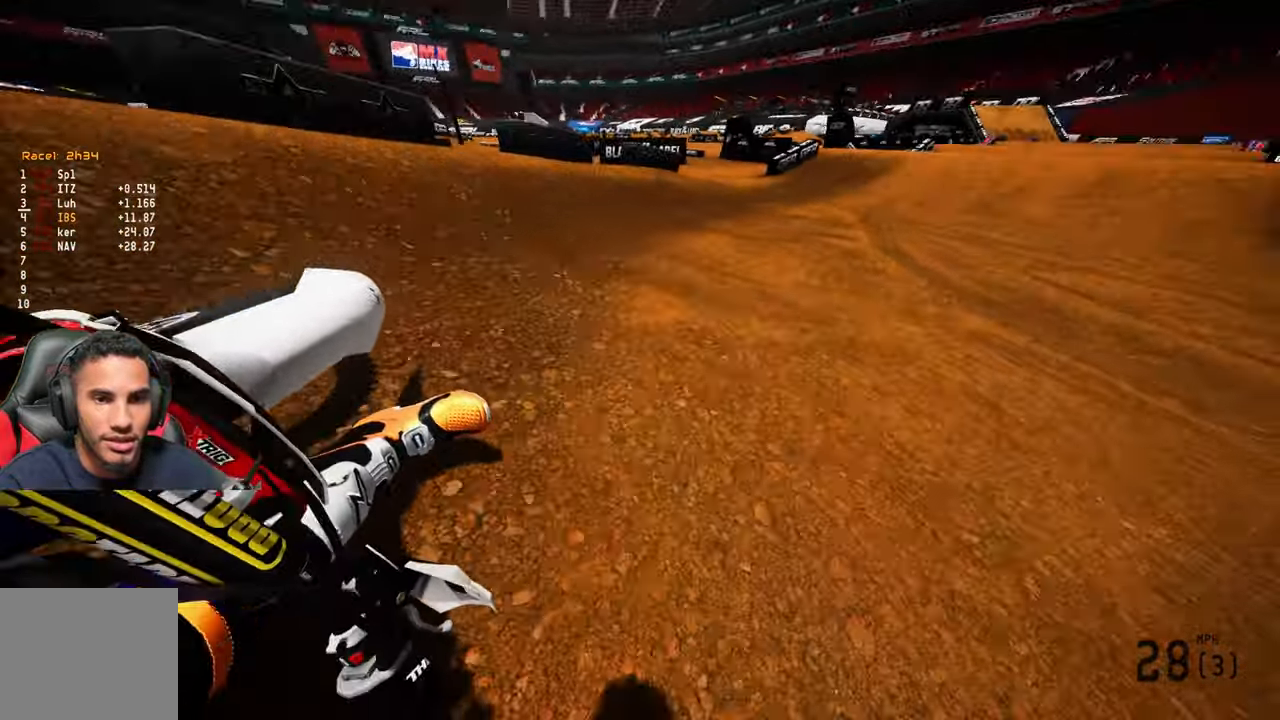
{"buttons": ["R2"], "left_stick": "up", "right_stick": "center", "events": [[200, "left_stick", "up"], [200, "right_stick", "center"], [283, "R3", "down"], [417, "R3", "up"]]}
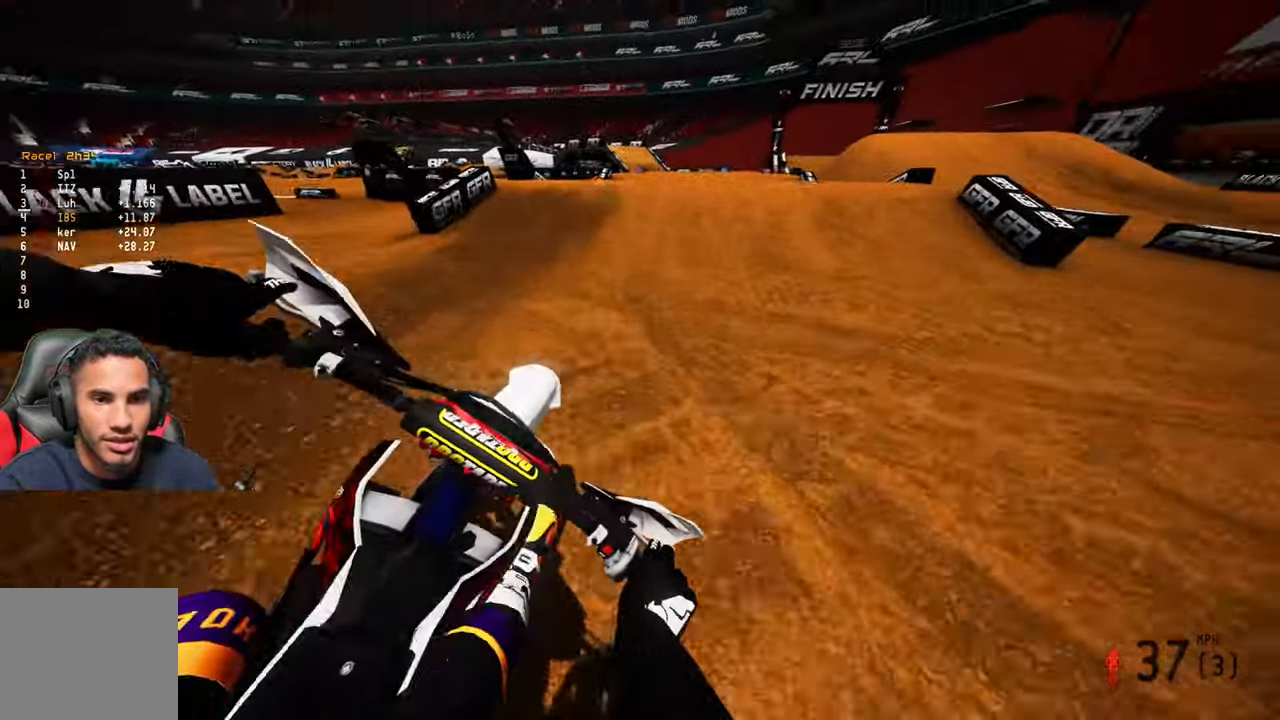
{"buttons": ["R2"], "left_stick": "center", "right_stick": "center", "events": [[233, "left_stick", "center"]]}
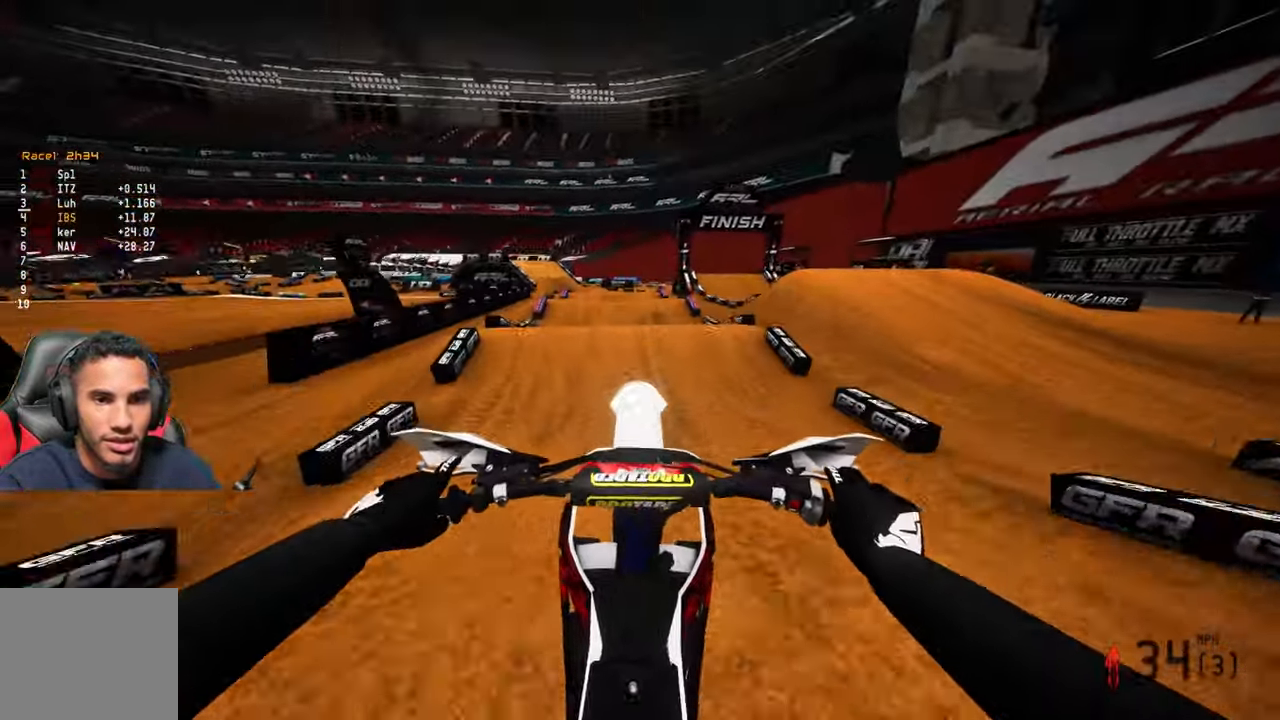
{"buttons": ["R2"], "left_stick": "up-left", "right_stick": "up", "events": [[50, "right_stick", "up"], [283, "left_stick", "up-left"], [367, "R1", "down"], [417, "R1", "up"]]}
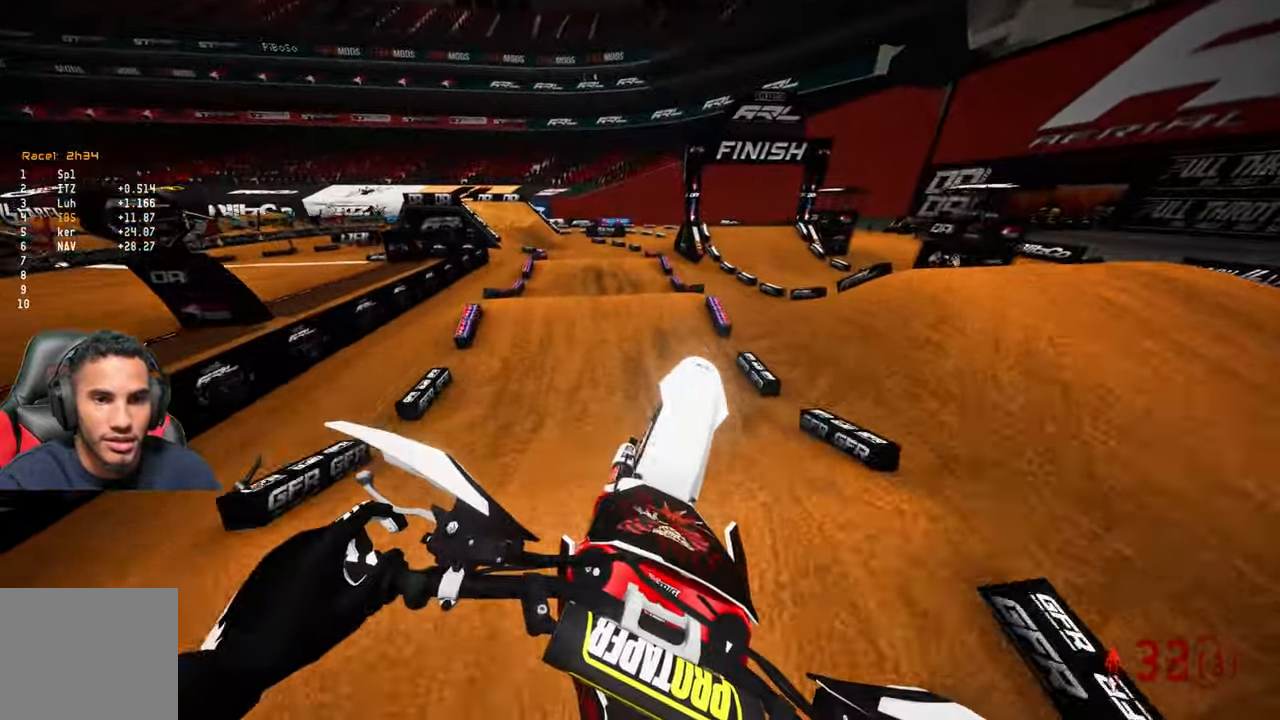
{"buttons": ["R2"], "left_stick": "up-left", "right_stick": "up", "events": [[300, "R1", "down"], [350, "R1", "up"]]}
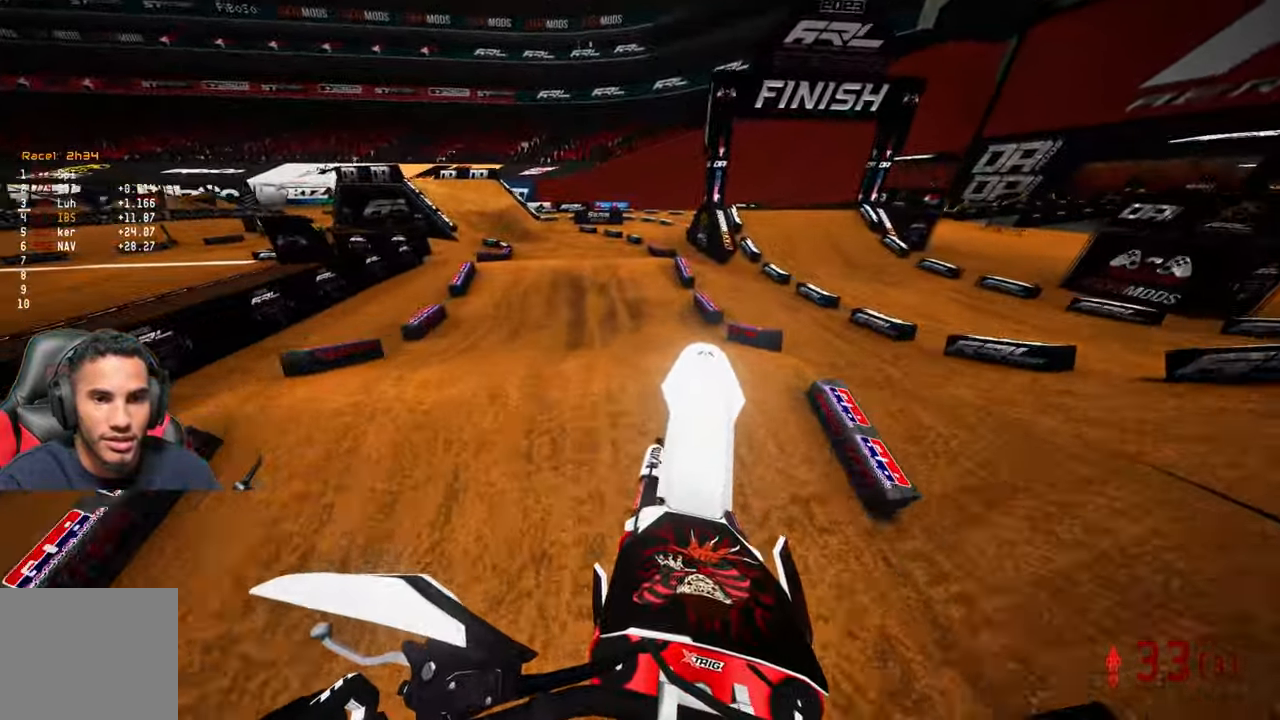
{"buttons": ["R2"], "left_stick": "up-left", "right_stick": "up", "events": [[67, "right_stick", "center"], [117, "right_stick", "down"], [417, "right_stick", "up"]]}
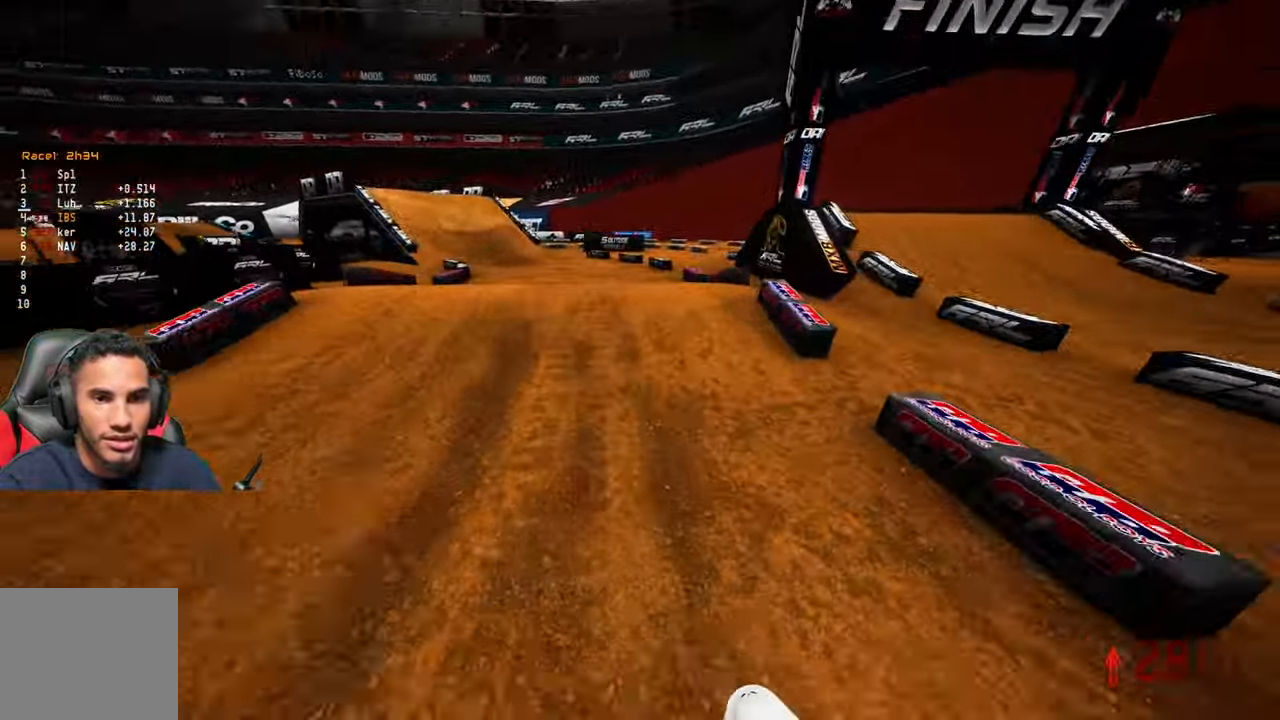
{"buttons": [], "left_stick": "up-left", "right_stick": "center", "events": [[200, "right_stick", "center"], [217, "R2", "up"]]}
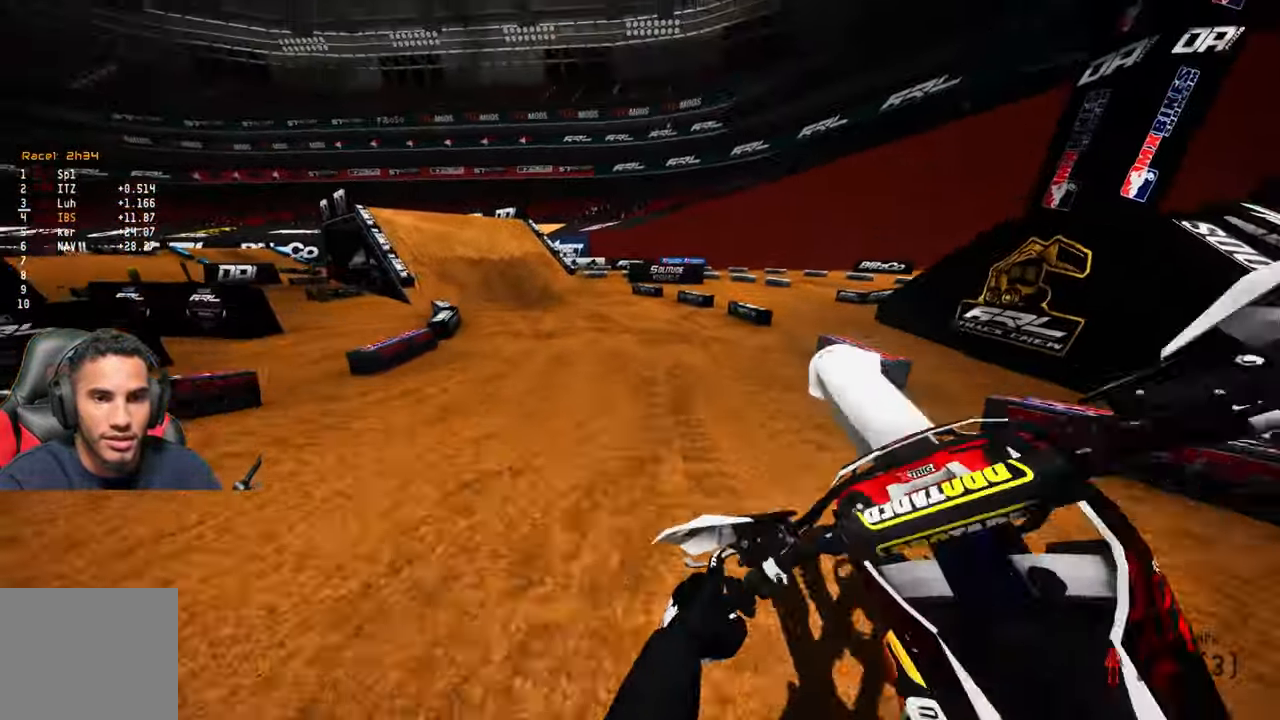
{"buttons": ["R2", "R3"], "left_stick": "up-right", "right_stick": "center", "events": [[83, "left_stick", "up-right"], [117, "right_stick", "up"], [283, "R2", "down"], [467, "right_stick", "center"], [484, "R3", "down"]]}
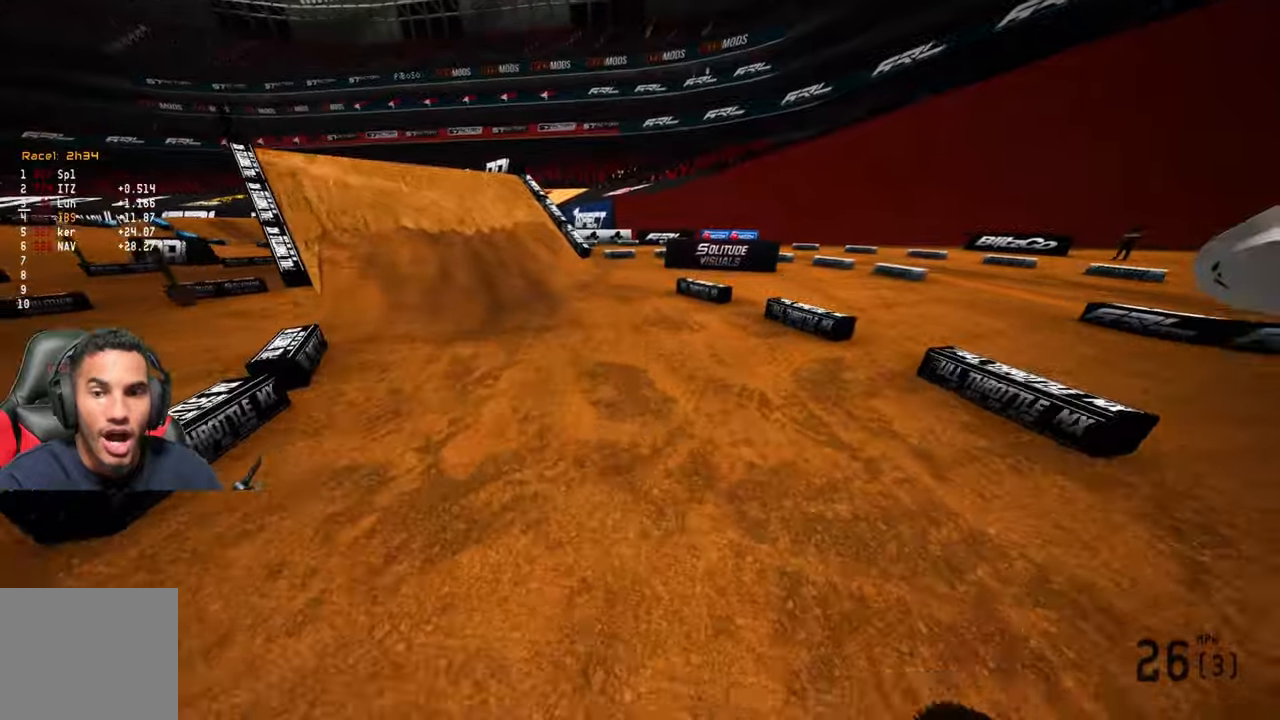
{"buttons": [], "left_stick": "center", "right_stick": "down-left", "events": [[34, "R3", "up"], [184, "right_stick", "up"], [217, "left_stick", "left"], [367, "R2", "up"], [400, "right_stick", "up-right"], [450, "left_stick", "center"], [450, "right_stick", "center"], [500, "right_stick", "down-left"]]}
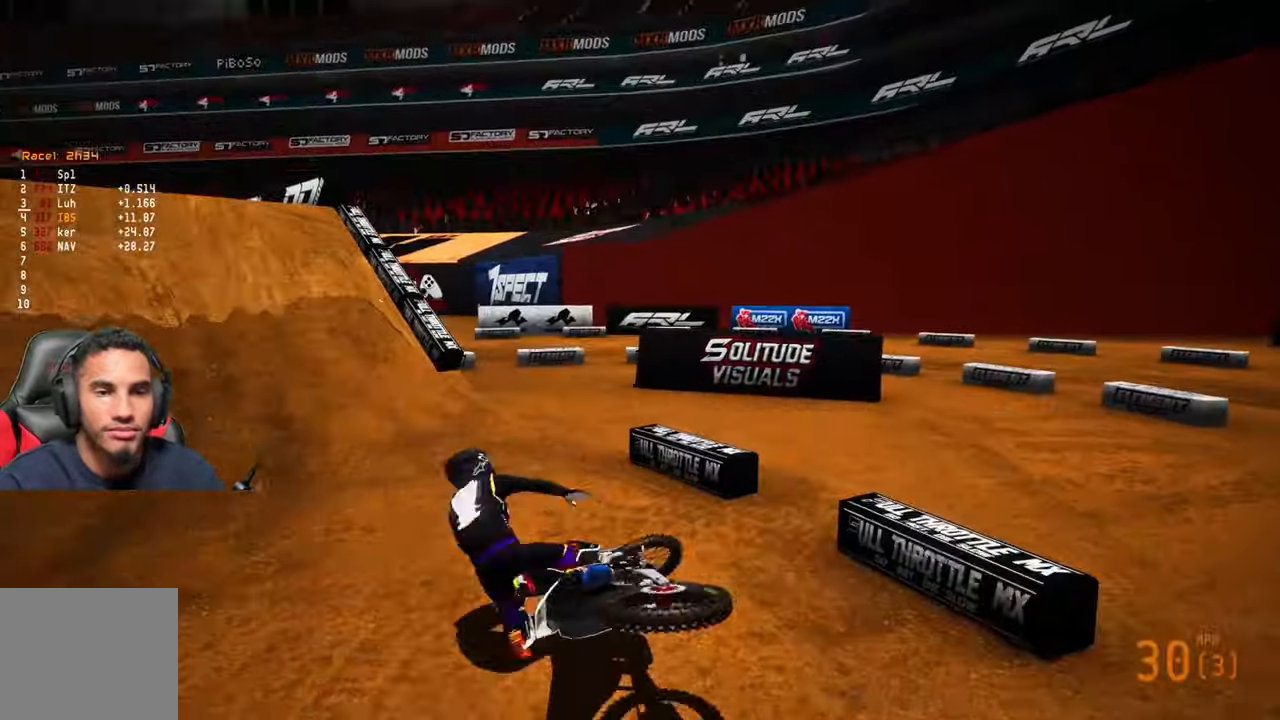
{"buttons": [], "left_stick": "center", "right_stick": "center", "events": [[50, "right_stick", "center"]]}
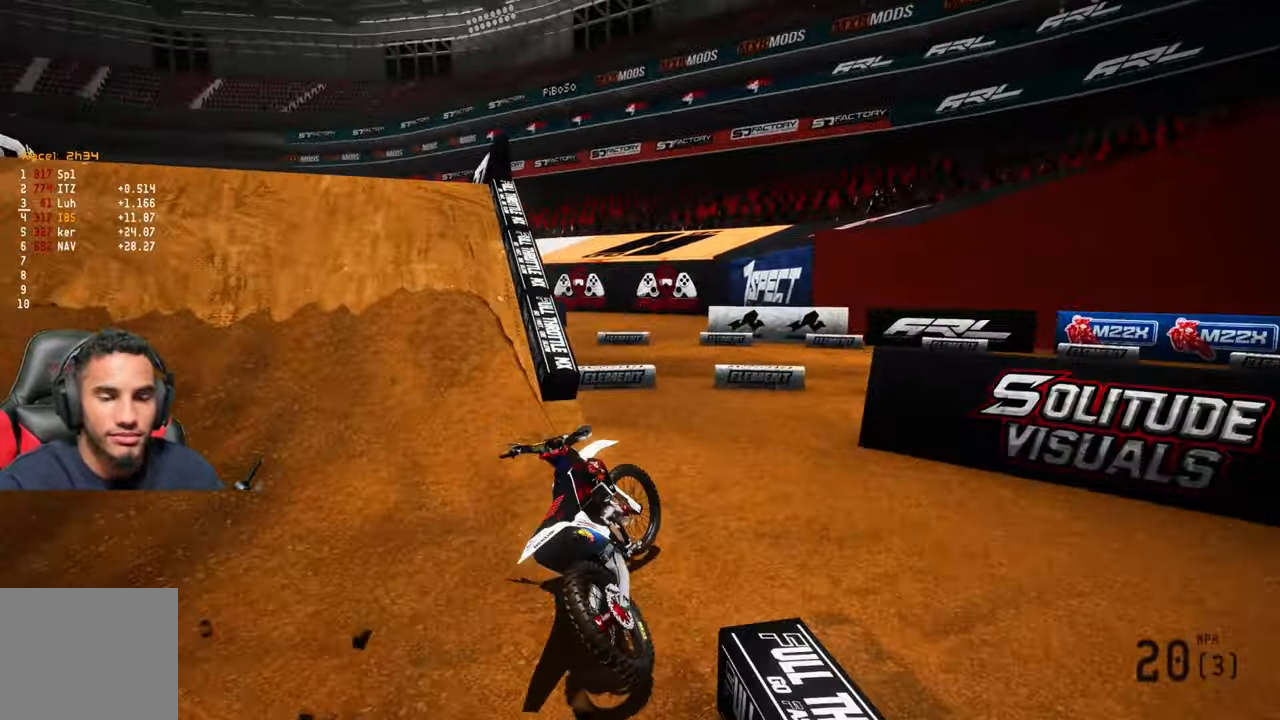
{"buttons": [], "left_stick": "center", "right_stick": "center", "events": []}
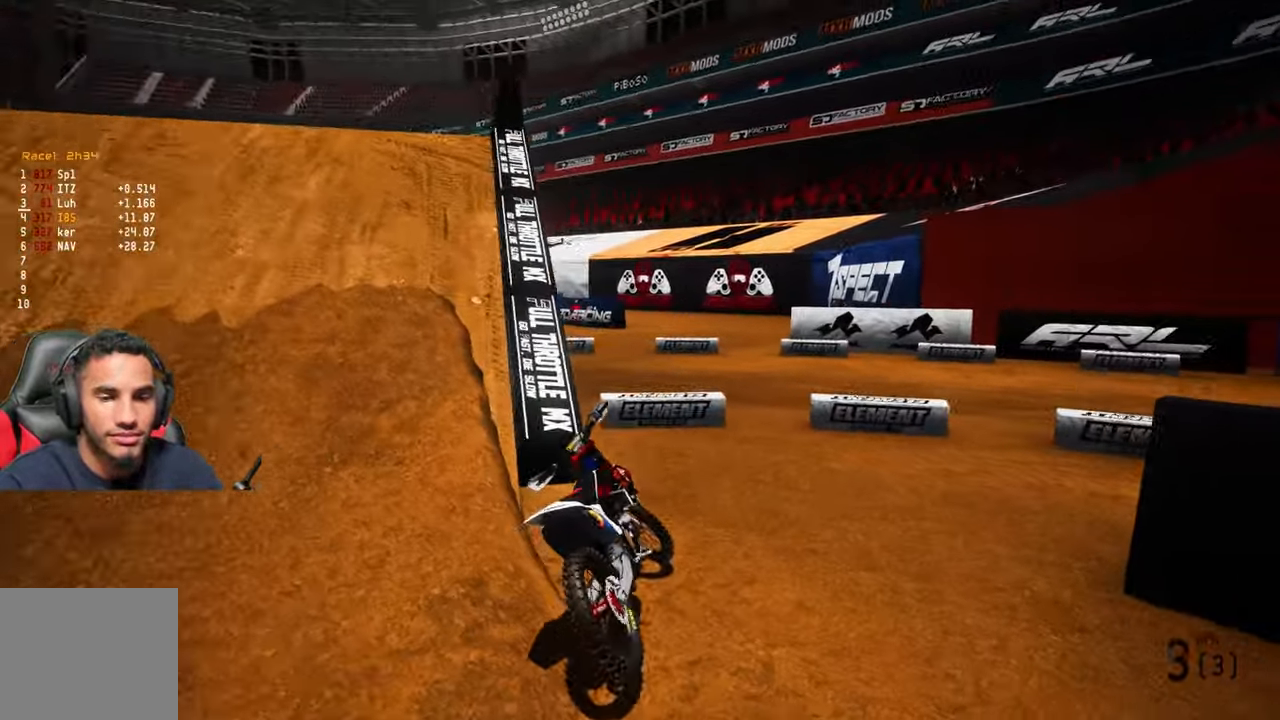
{"buttons": ["SELECT"], "left_stick": "center", "right_stick": "center", "events": [[50, "R2", "down"], [284, "R2", "up"], [450, "SELECT", "down"]]}
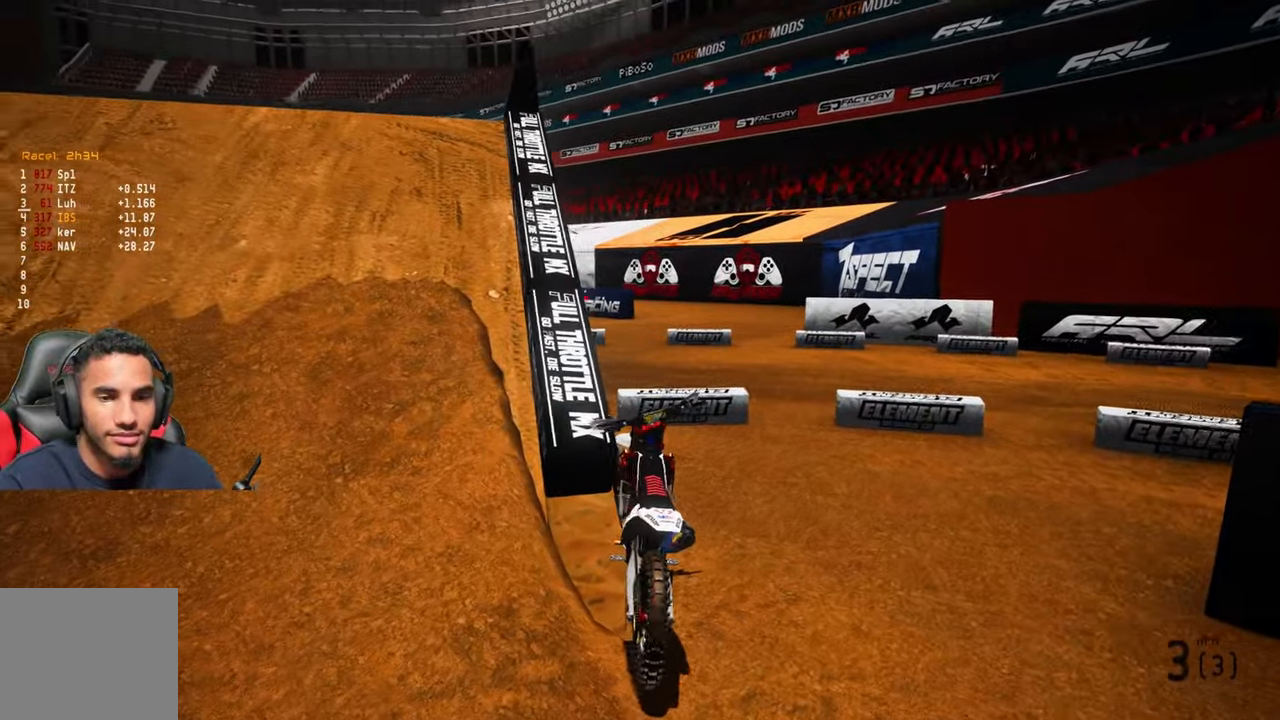
{"buttons": [], "left_stick": "center", "right_stick": "center", "events": [[50, "SELECT", "up"]]}
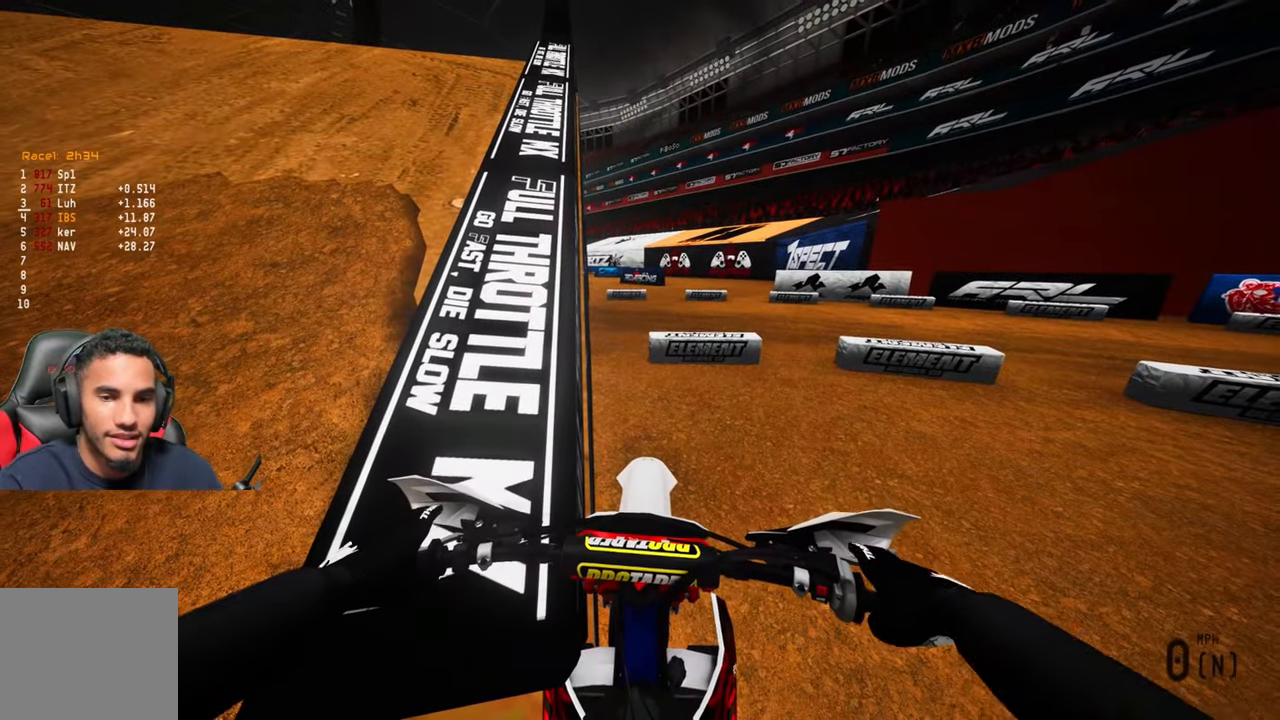
{"buttons": ["R2"], "left_stick": "up-right", "right_stick": "up-left", "events": [[150, "L1", "down"], [150, "right_stick", "up"], [184, "R2", "down"], [234, "left_stick", "up"], [300, "left_stick", "up-right"], [317, "L1", "up"], [317, "right_stick", "up-left"]]}
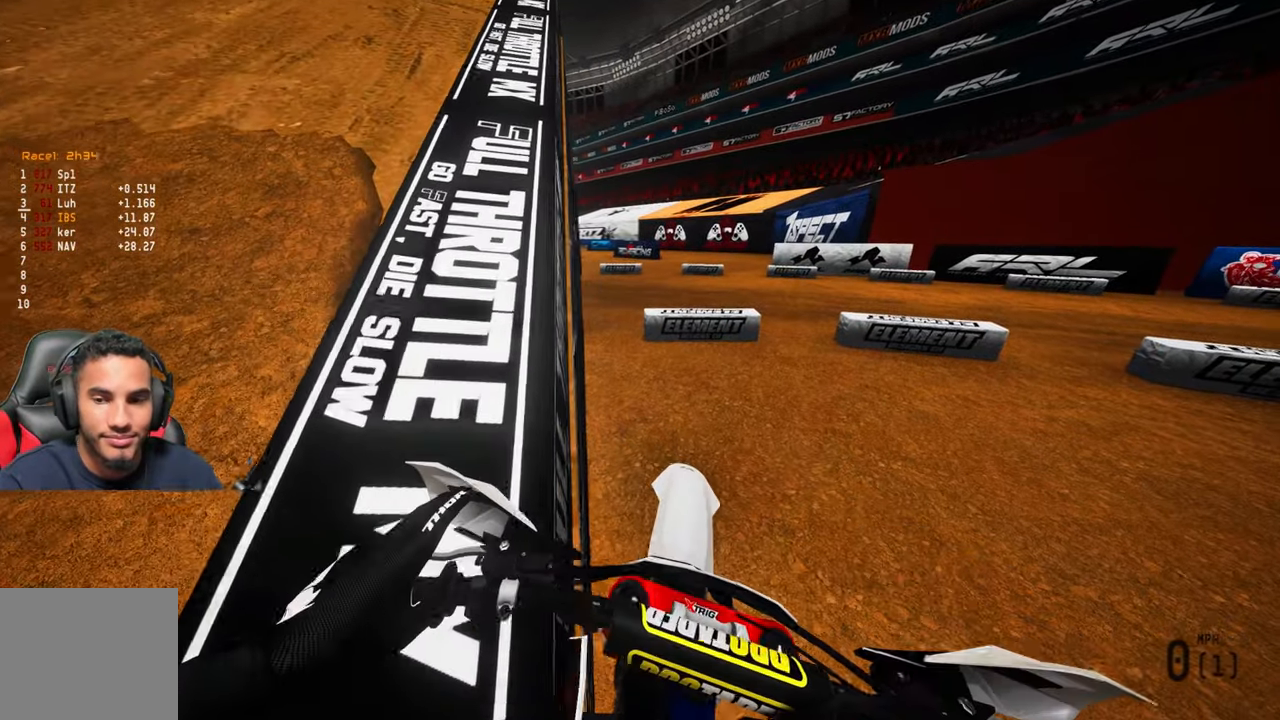
{"buttons": [], "left_stick": "up-right", "right_stick": "up-left", "events": [[484, "R2", "up"]]}
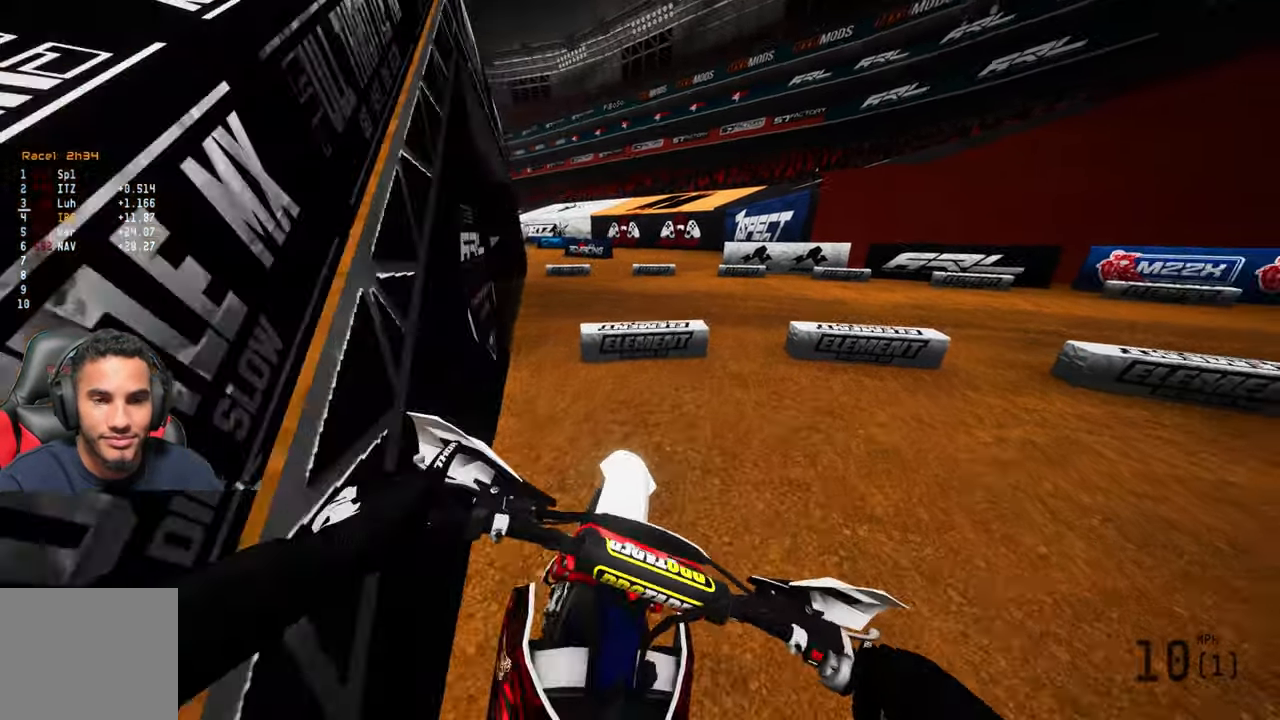
{"buttons": ["R2"], "left_stick": "up-right", "right_stick": "up-left", "events": [[117, "R2", "down"], [417, "R2", "up"], [500, "R2", "down"]]}
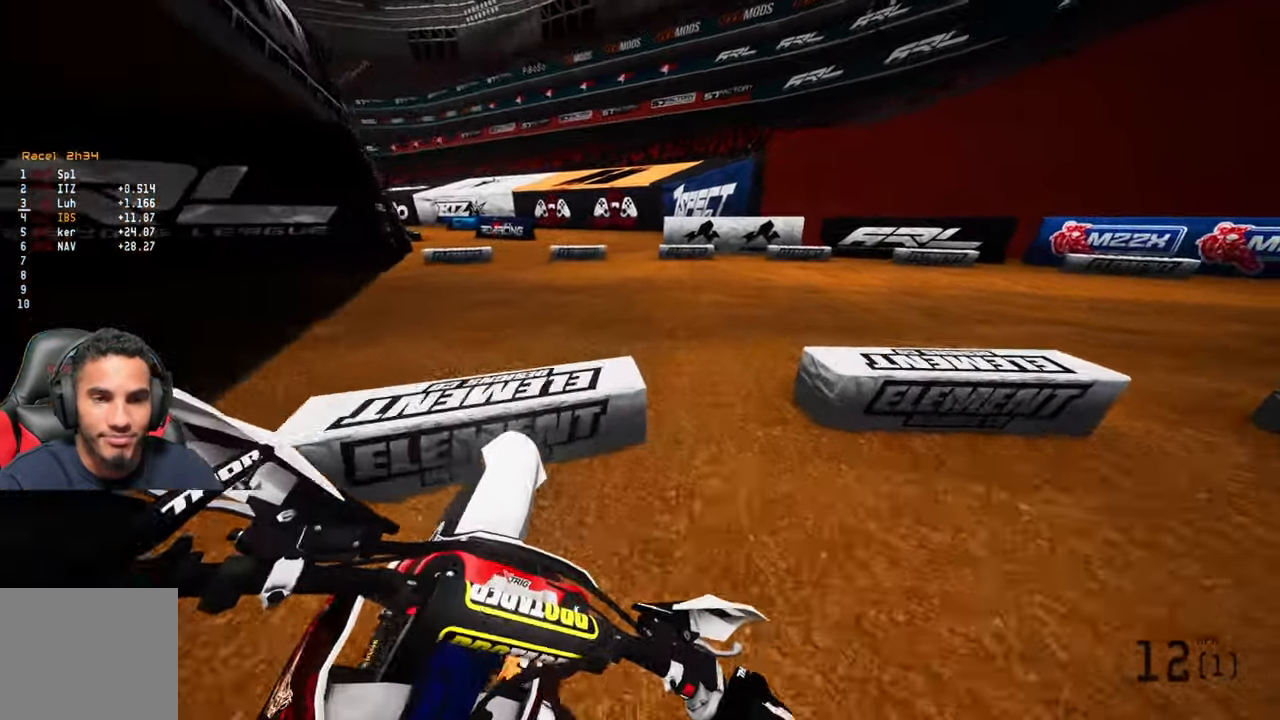
{"buttons": ["R1", "R2"], "left_stick": "up", "right_stick": "up-left", "events": [[84, "left_stick", "up"], [484, "R1", "down"]]}
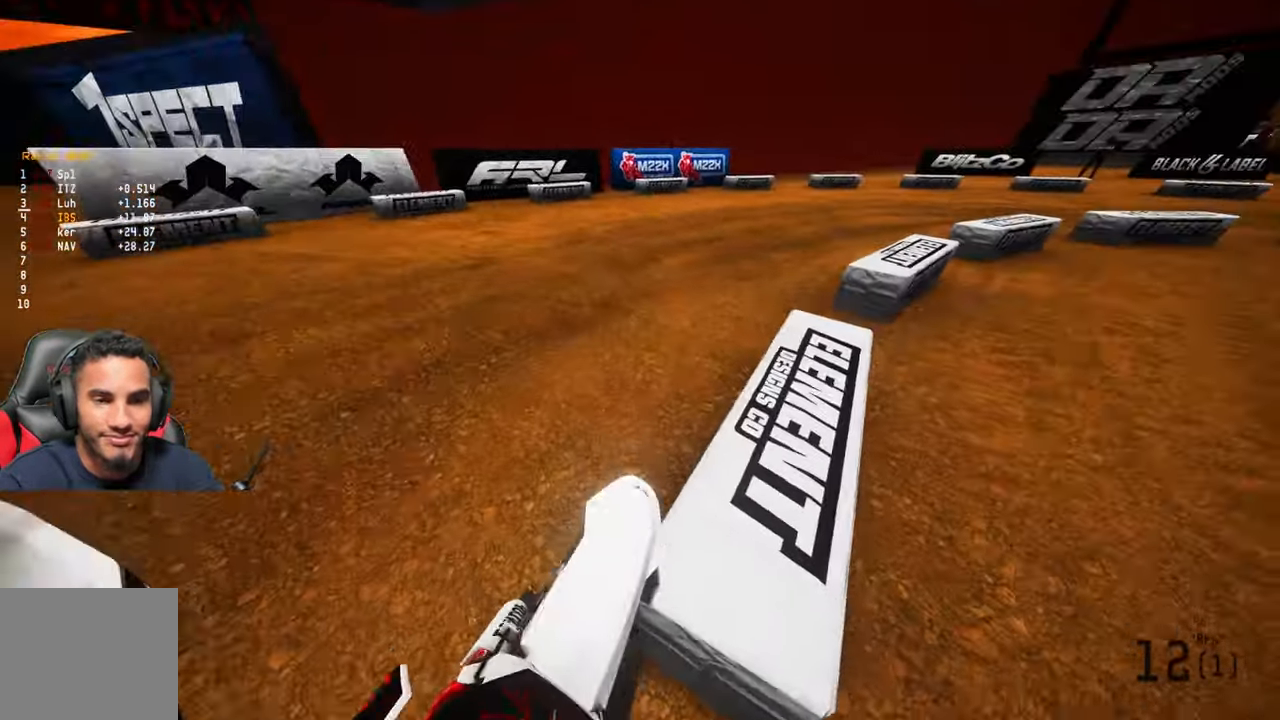
{"buttons": ["R2"], "left_stick": "up", "right_stick": "up", "events": [[67, "R1", "up"], [67, "R2", "up"], [150, "R2", "down"], [317, "R2", "up"], [350, "R2", "down"], [383, "right_stick", "up"]]}